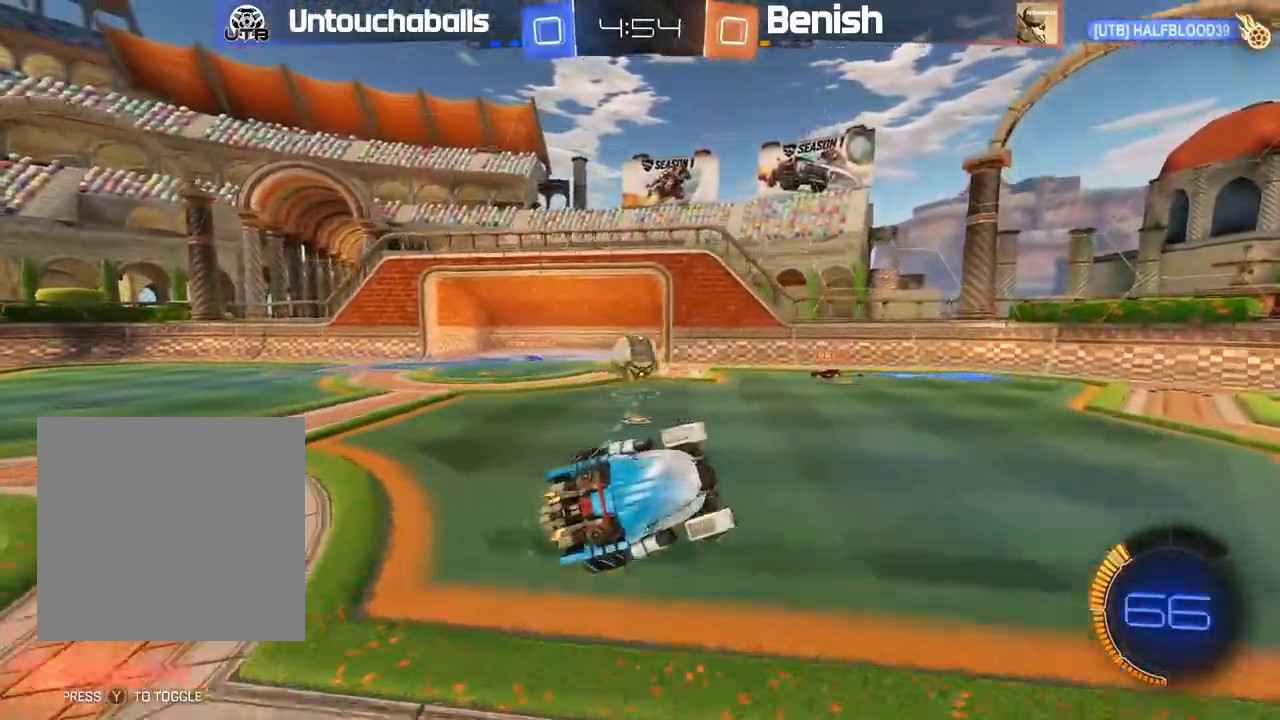
Gameplay with a controller (Xbox layout); each line is a JSON object with the inputs held at the frame after it (dt_ms = milliseconds from this image to that frame). "events" lists button and stick changes between this image and that frame as [ms after this image, input, new state], when the widget could be followed in between. Not read: right_stick.
{"dt_ms": 500, "buttons": ["R2"], "left_stick": "center", "events": [[17, "L1", "up"], [33, "left_stick", "center"]]}
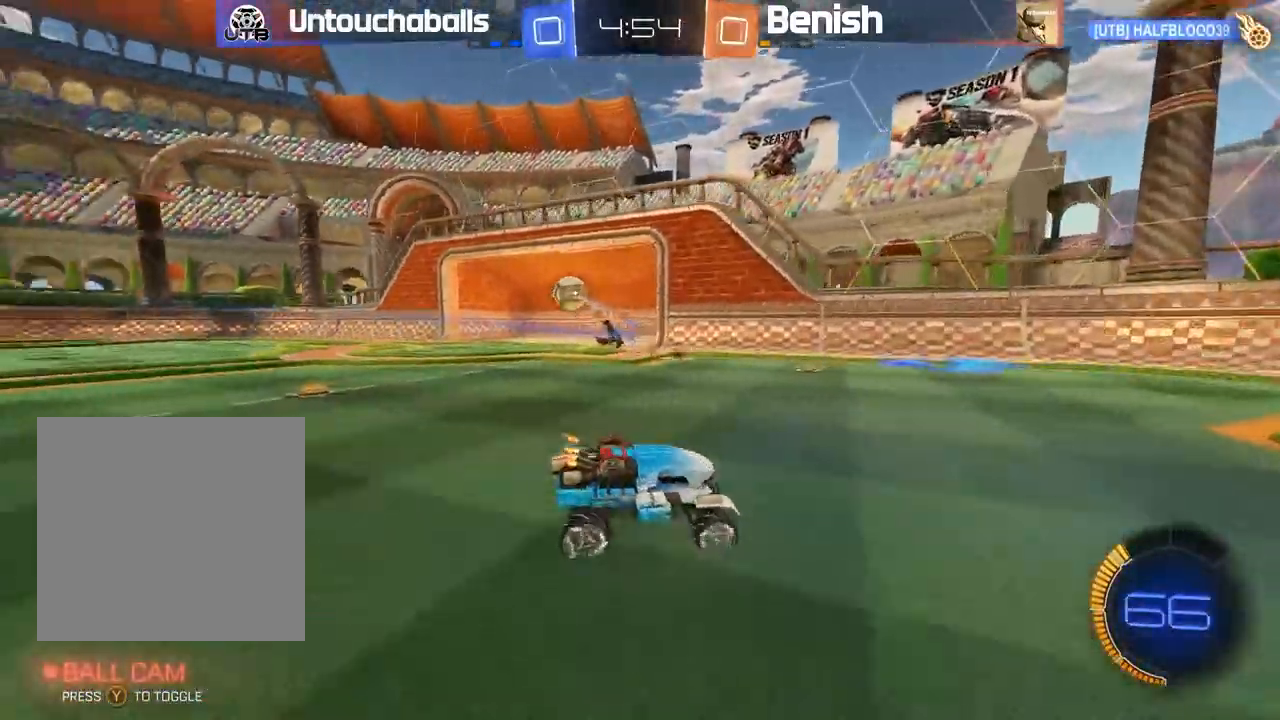
{"dt_ms": 500, "buttons": ["R2"], "left_stick": "center"}
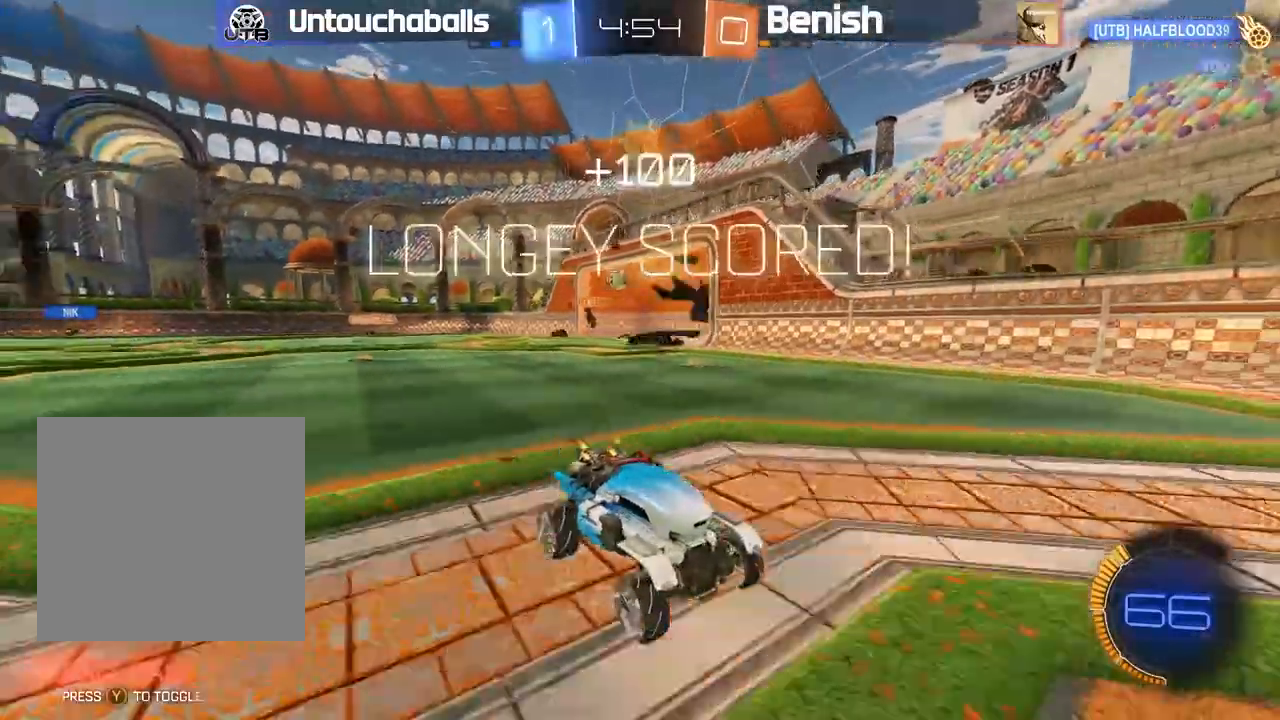
{"dt_ms": 500, "buttons": ["L1", "R2"], "left_stick": "left", "events": [[33, "left_stick", "left"], [167, "L1", "down"], [267, "L1", "up"], [483, "L1", "down"]]}
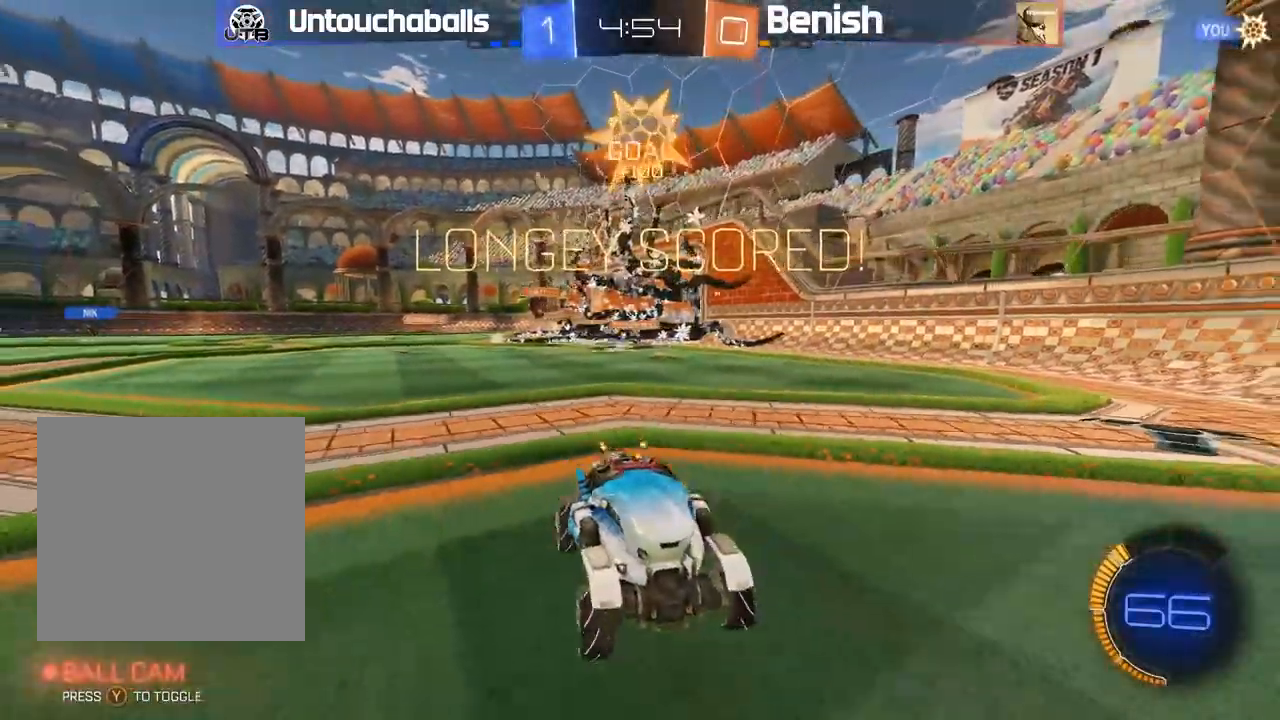
{"dt_ms": 1000, "buttons": ["A", "B", "R2"], "left_stick": "center"}
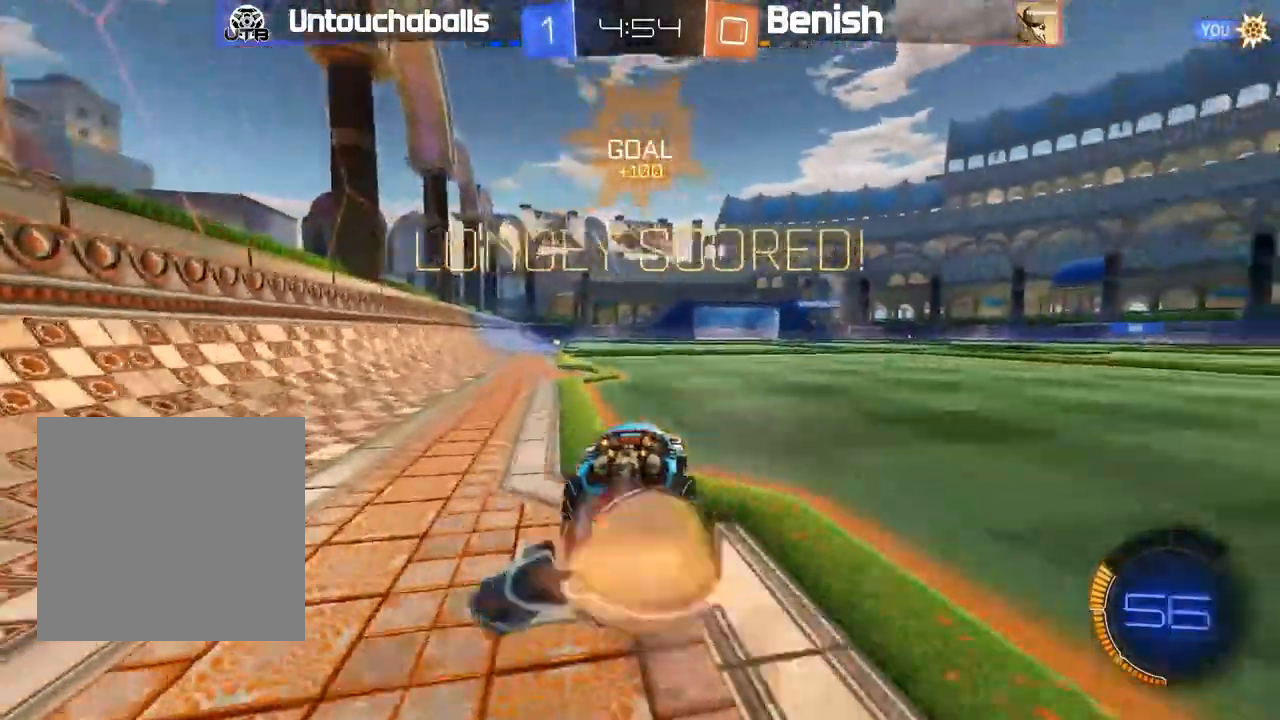
{"dt_ms": 1000, "buttons": [], "left_stick": "center"}
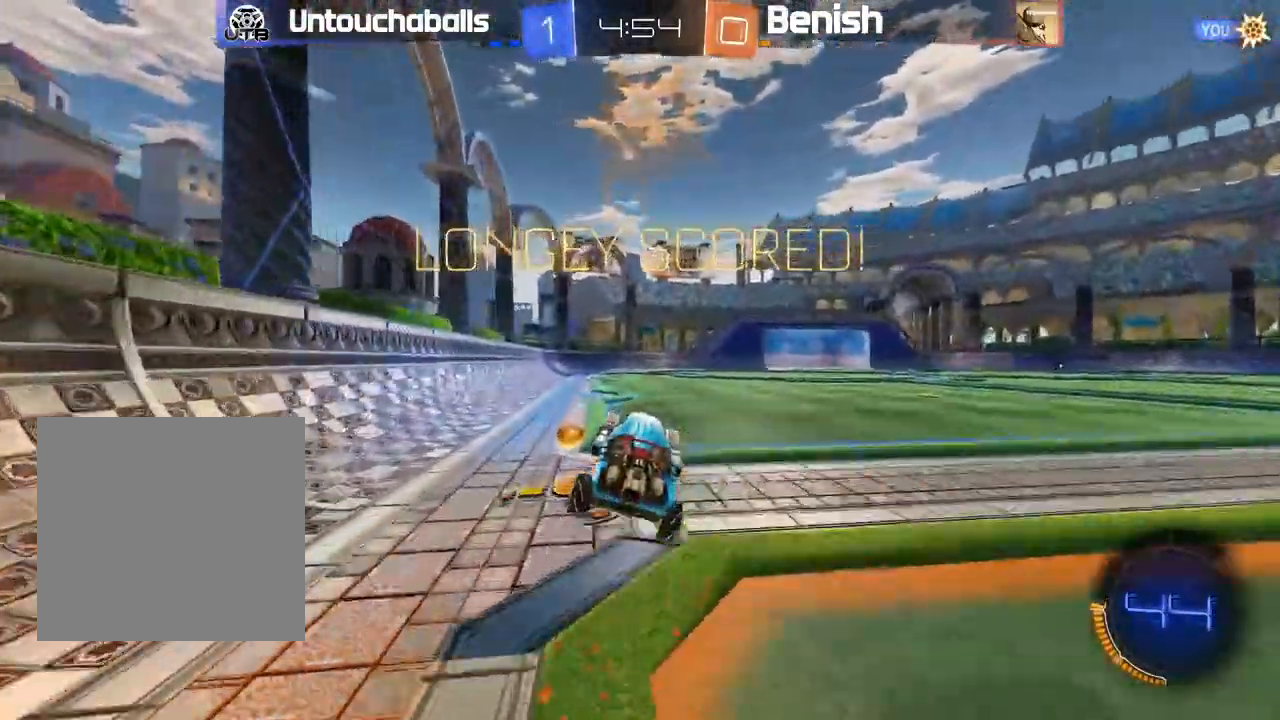
{"dt_ms": 500, "buttons": ["R2"], "left_stick": "right", "events": [[183, "R2", "down"], [433, "left_stick", "right"]]}
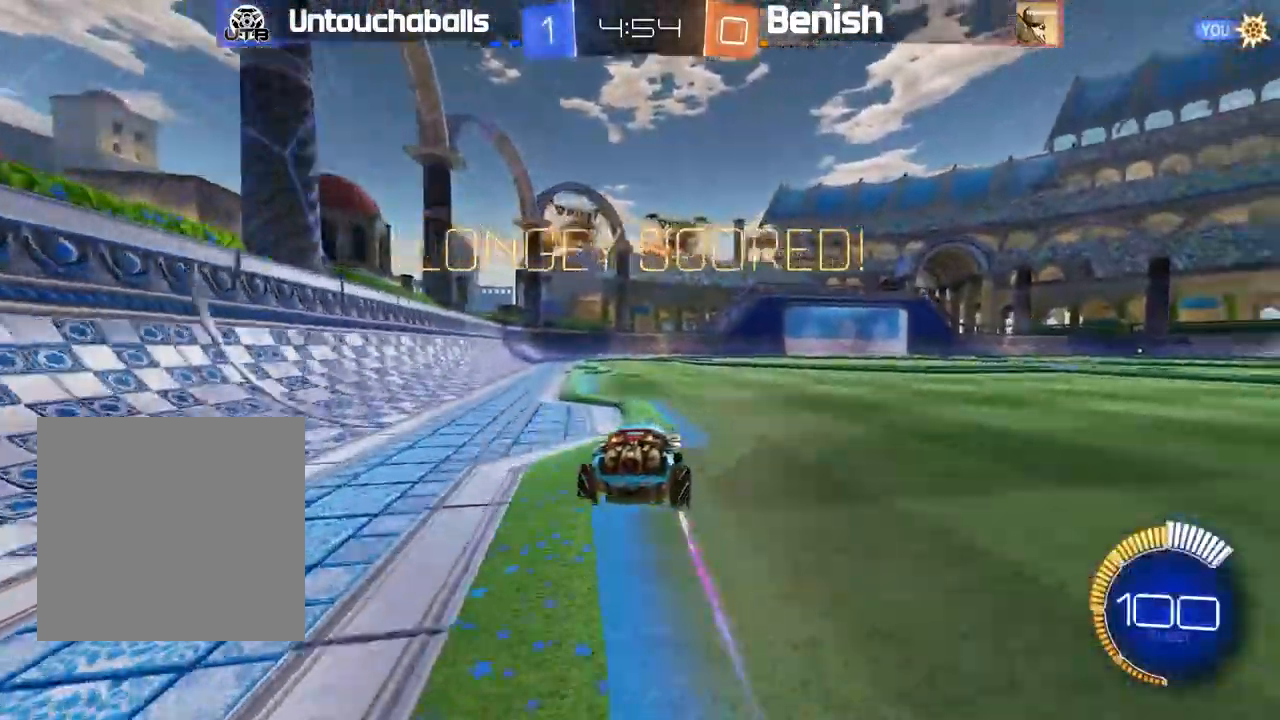
{"dt_ms": 500, "buttons": [], "left_stick": "center", "events": [[33, "A", "down"], [83, "L1", "down"], [117, "A", "up"], [117, "R2", "up"], [150, "left_stick", "up-left"], [200, "A", "down"], [300, "A", "up"], [350, "L1", "up"], [383, "left_stick", "center"]]}
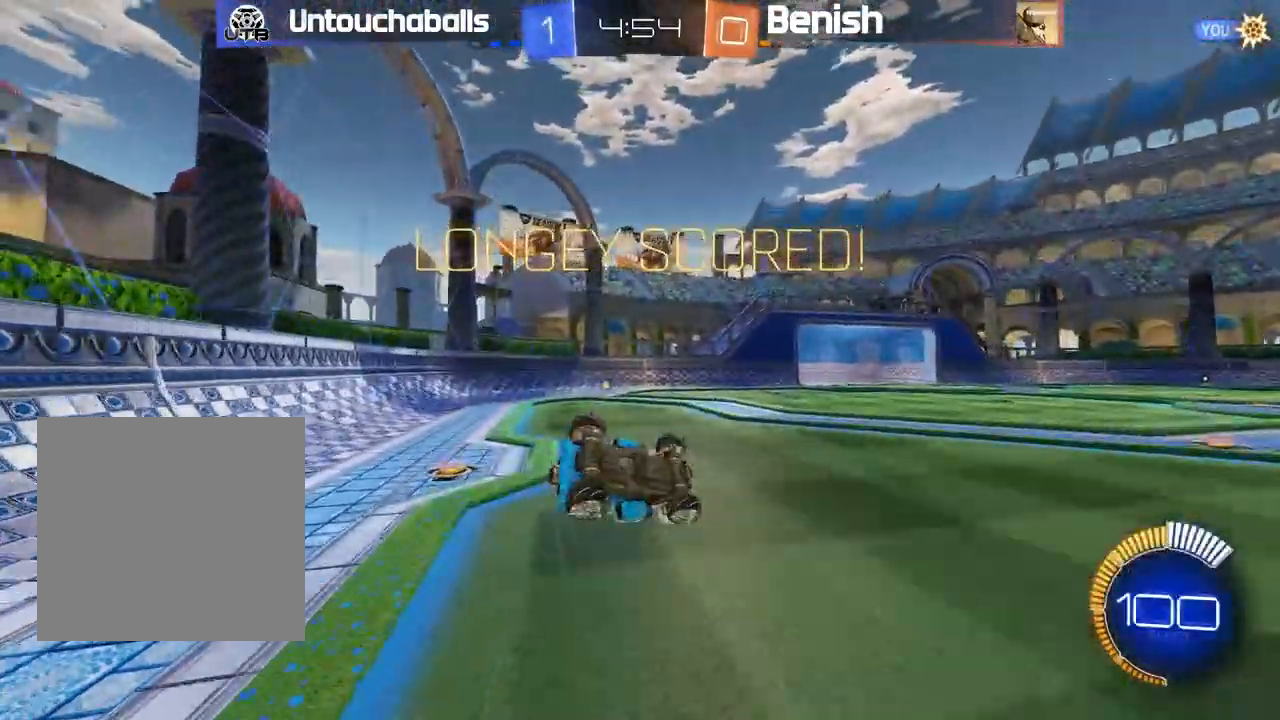
{"dt_ms": 500, "buttons": [], "left_stick": "center", "events": []}
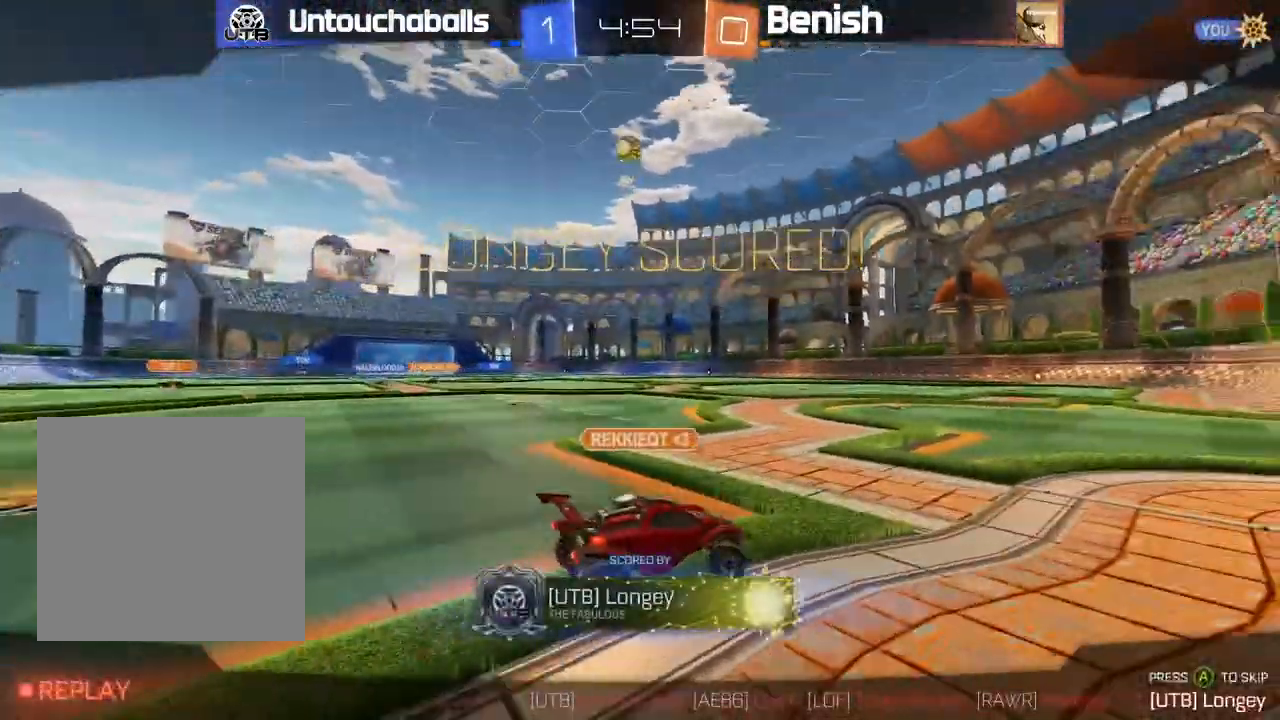
{"dt_ms": 500, "buttons": ["B", "R2"], "left_stick": "center", "events": [[183, "A", "down"], [300, "A", "up"], [383, "B", "down"], [383, "R2", "down"]]}
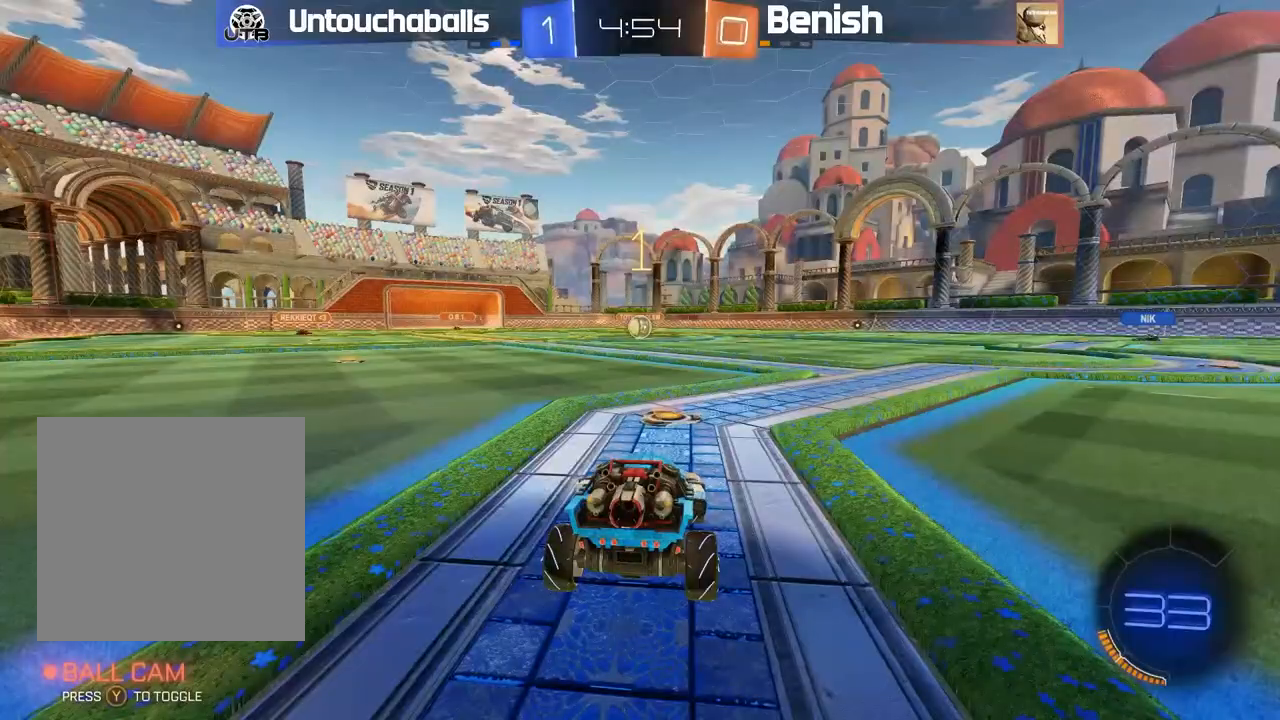
{"dt_ms": 500, "buttons": ["B", "R2"], "left_stick": "center", "events": []}
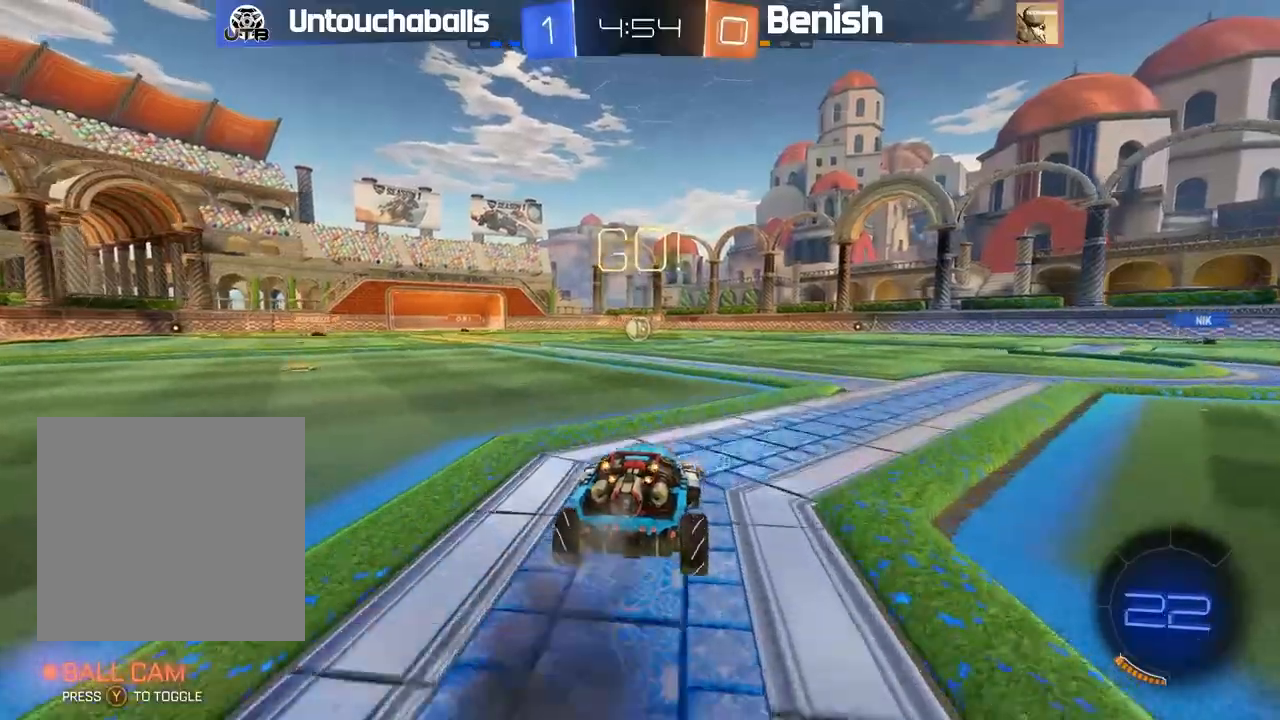
{"dt_ms": 500, "buttons": ["R2"], "left_stick": "center", "events": [[17, "left_stick", "left"], [50, "A", "down"], [133, "A", "up"], [133, "left_stick", "up-left"], [200, "A", "down"], [250, "L3", "down"], [350, "A", "up"], [383, "L3", "up"], [450, "B", "up"], [483, "left_stick", "center"]]}
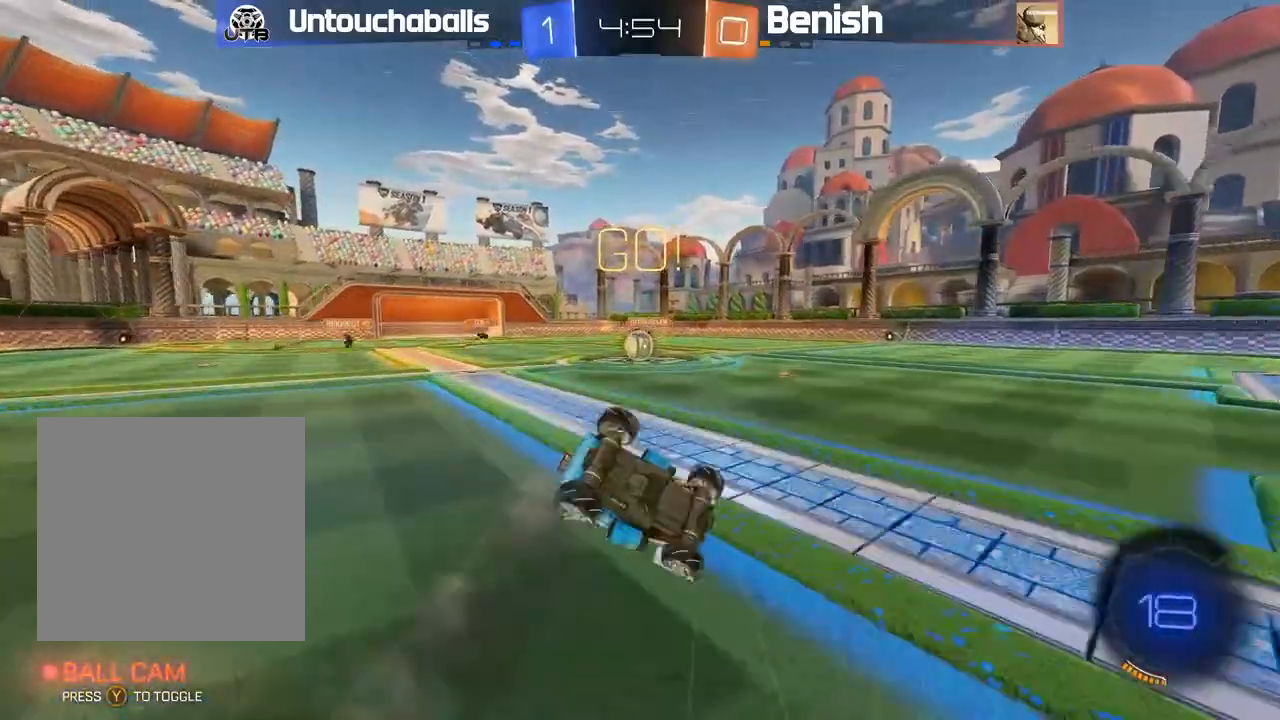
{"dt_ms": 500, "buttons": ["R2"], "left_stick": "center", "events": [[100, "left_stick", "left"], [267, "left_stick", "center"], [383, "left_stick", "left"], [483, "left_stick", "center"]]}
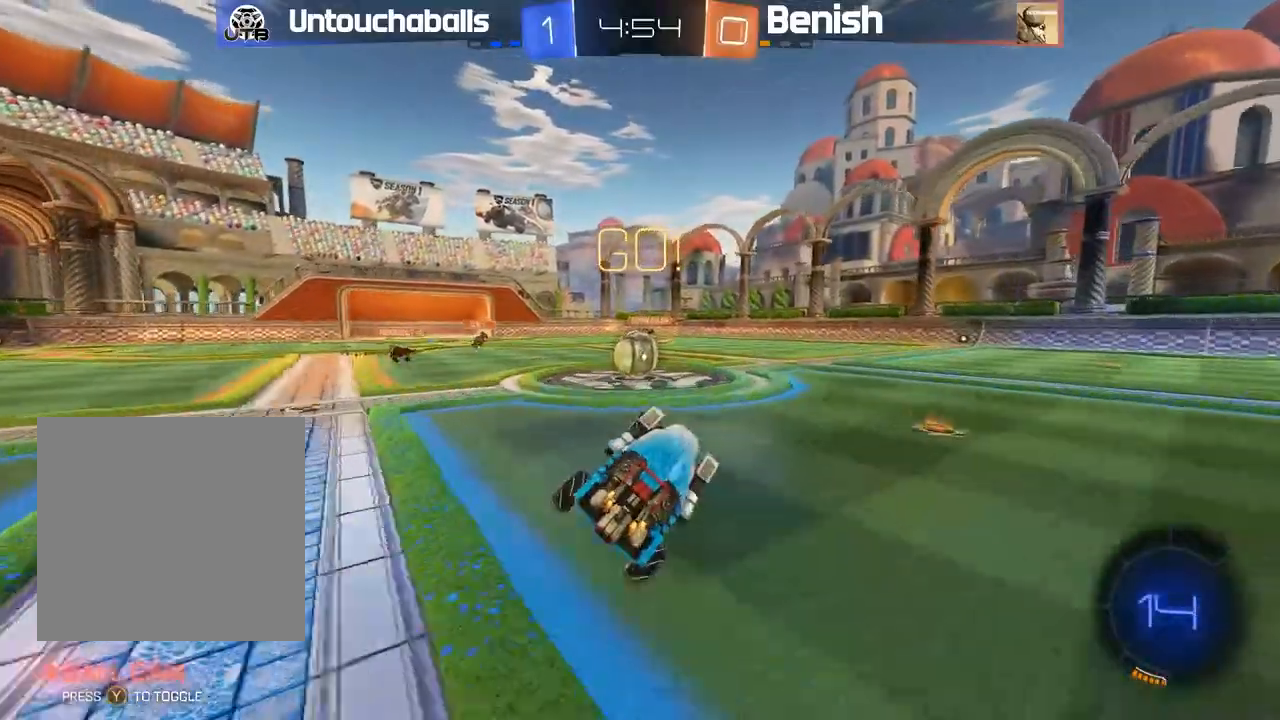
{"dt_ms": 500, "buttons": ["L1", "R2"], "left_stick": "center", "events": [[317, "left_stick", "left"], [367, "A", "down"], [450, "L1", "down"], [467, "left_stick", "center"], [483, "A", "up"]]}
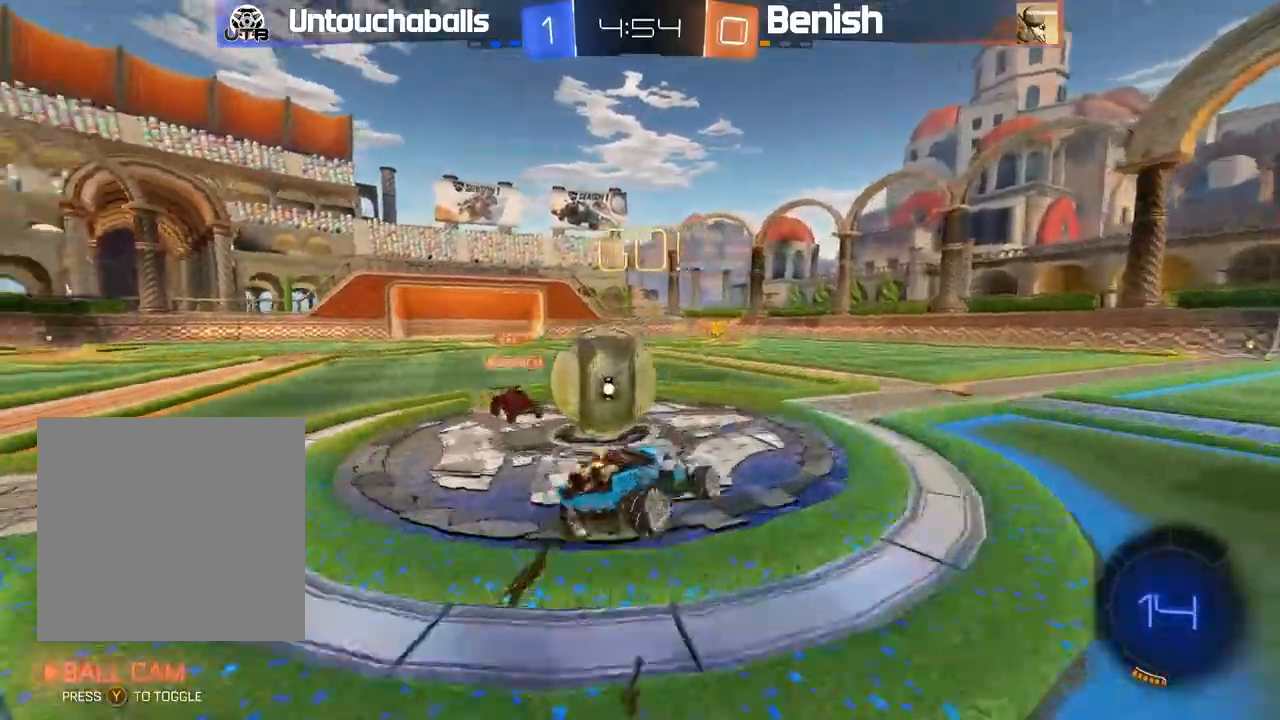
{"dt_ms": 500, "buttons": [], "left_stick": "left"}
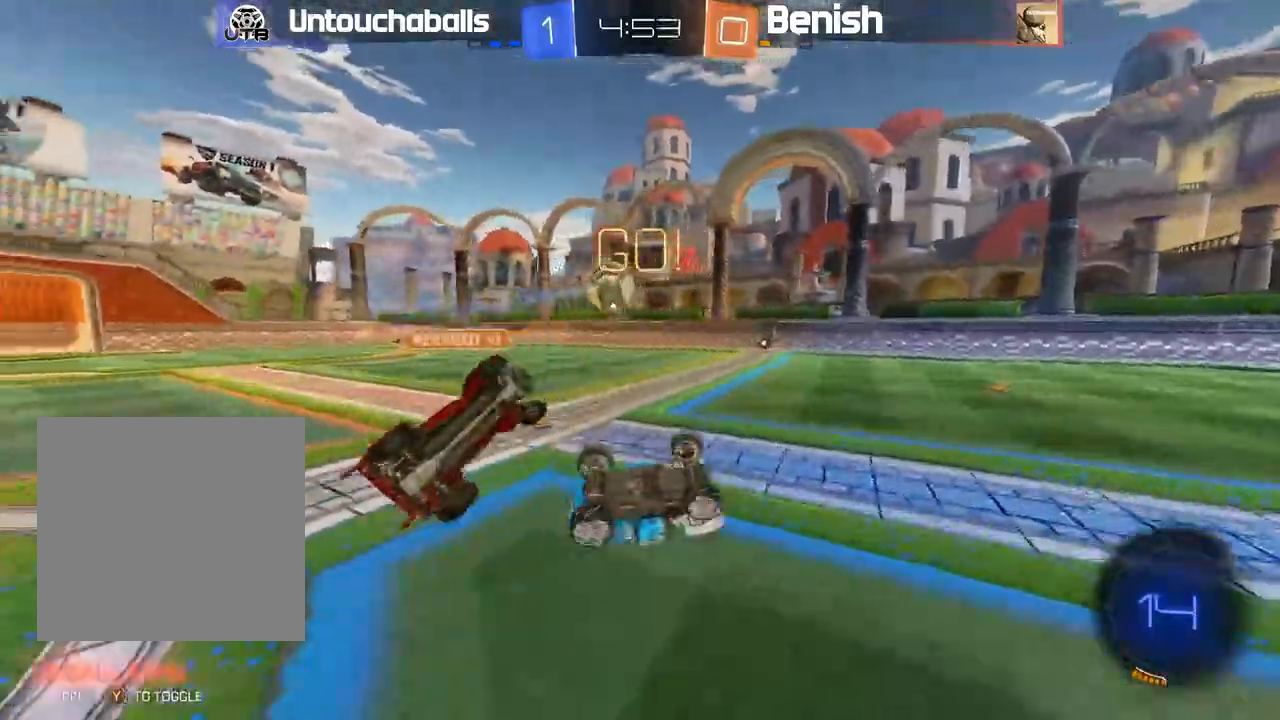
{"dt_ms": 1000, "buttons": ["B", "R2"], "left_stick": "center"}
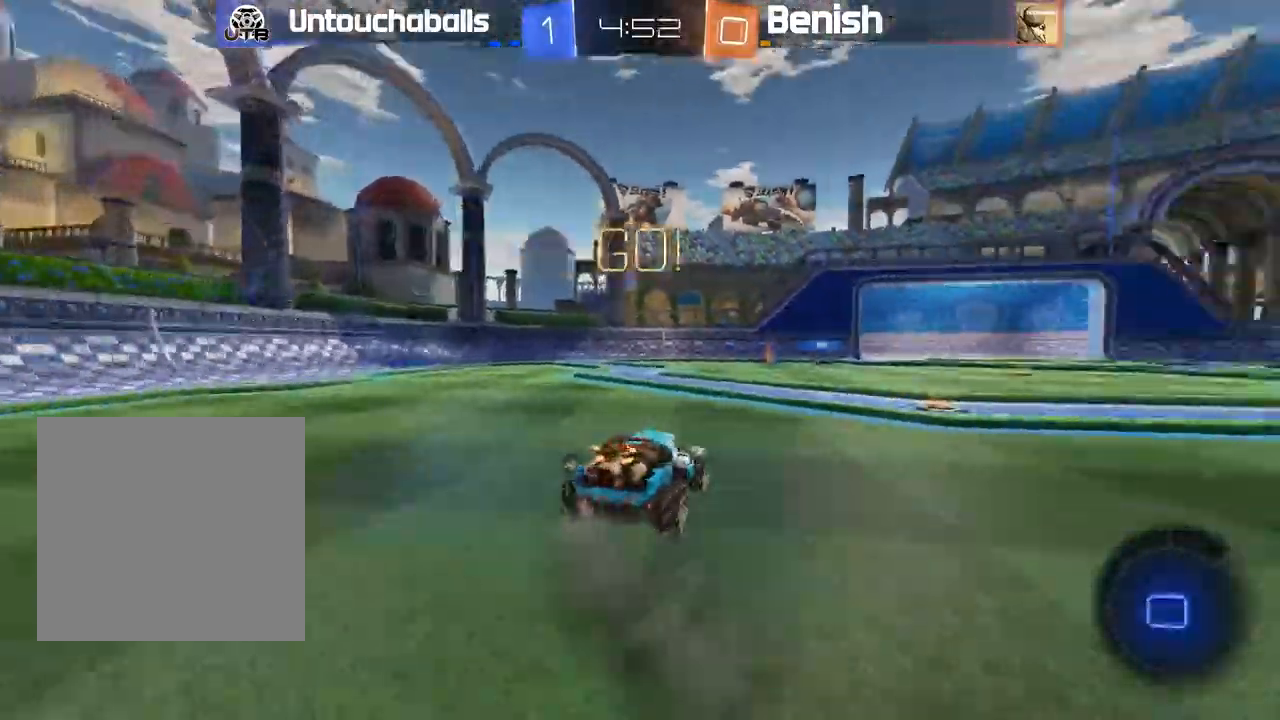
{"dt_ms": 500, "buttons": ["R2"], "left_stick": "center", "events": [[33, "left_stick", "left"], [217, "B", "up"], [250, "left_stick", "center"]]}
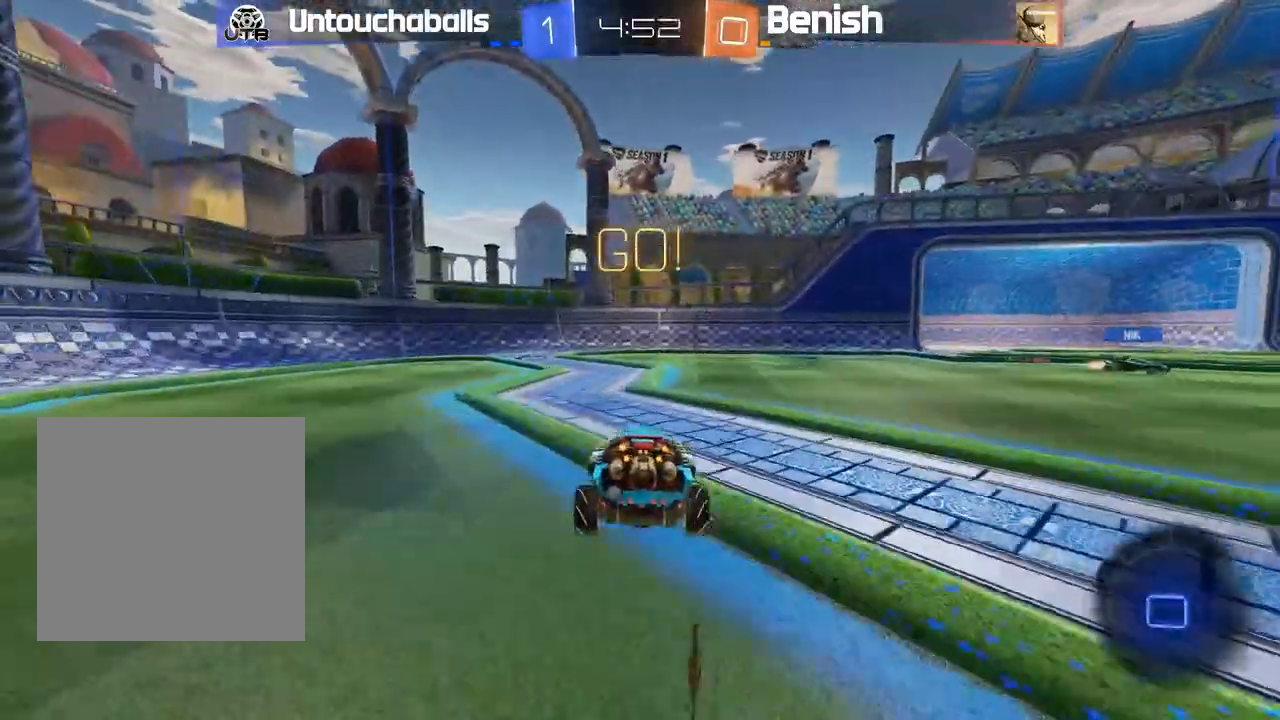
{"dt_ms": 500, "buttons": ["R2"], "left_stick": "center", "events": [[200, "left_stick", "right"], [483, "left_stick", "center"]]}
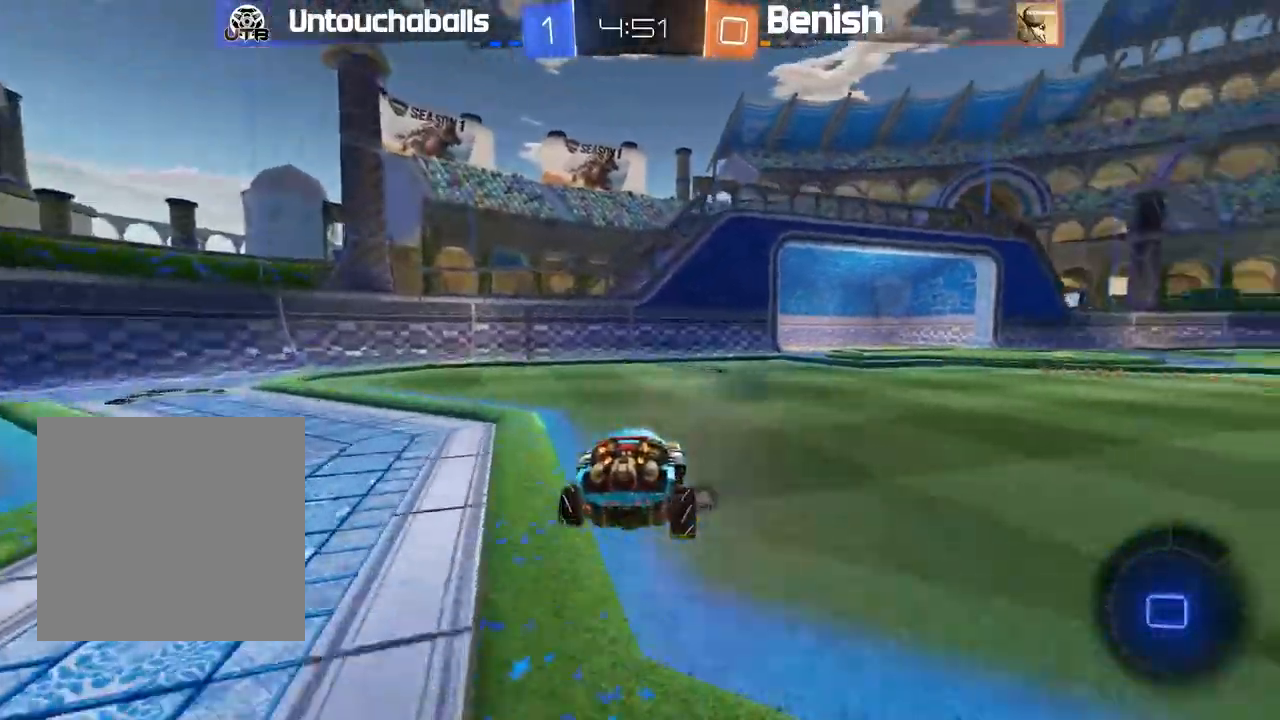
{"dt_ms": 500, "buttons": ["R2"], "left_stick": "left", "events": [[133, "Y", "down"], [250, "Y", "up"], [367, "left_stick", "left"]]}
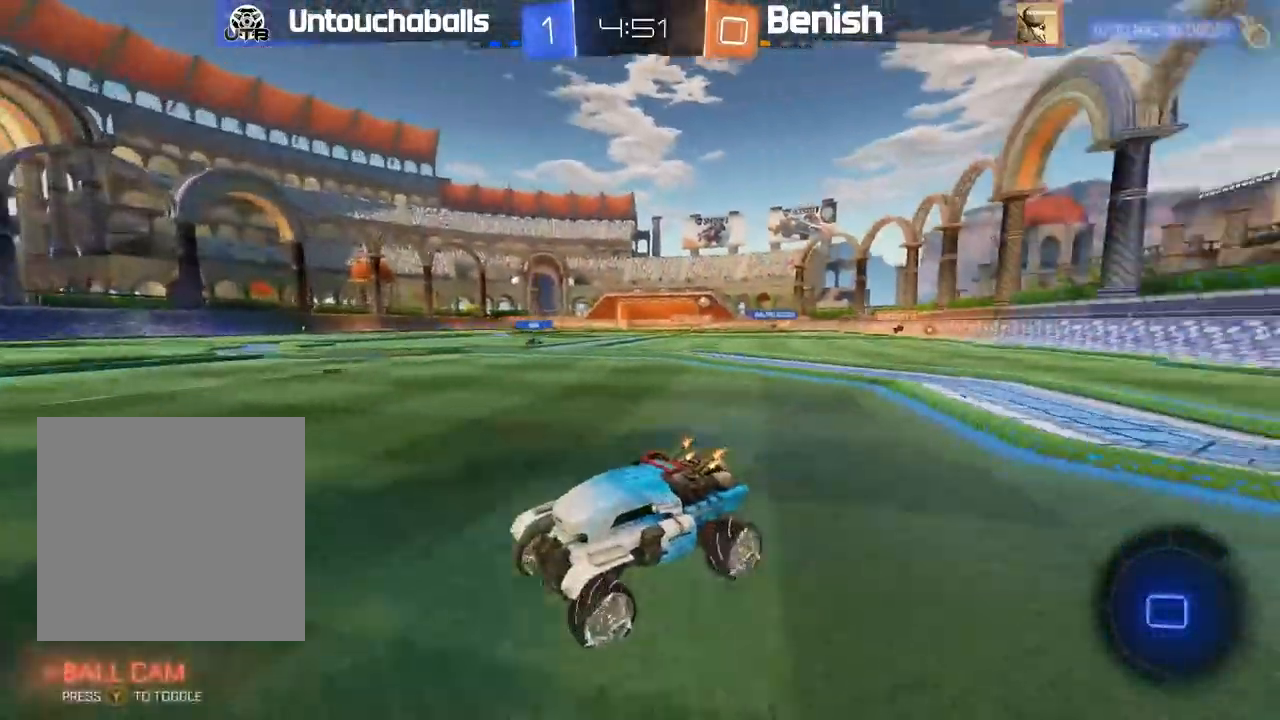
{"dt_ms": 500, "buttons": ["R2"], "left_stick": "center", "events": [[33, "L1", "down"], [83, "left_stick", "right"], [100, "L1", "up"], [400, "left_stick", "center"]]}
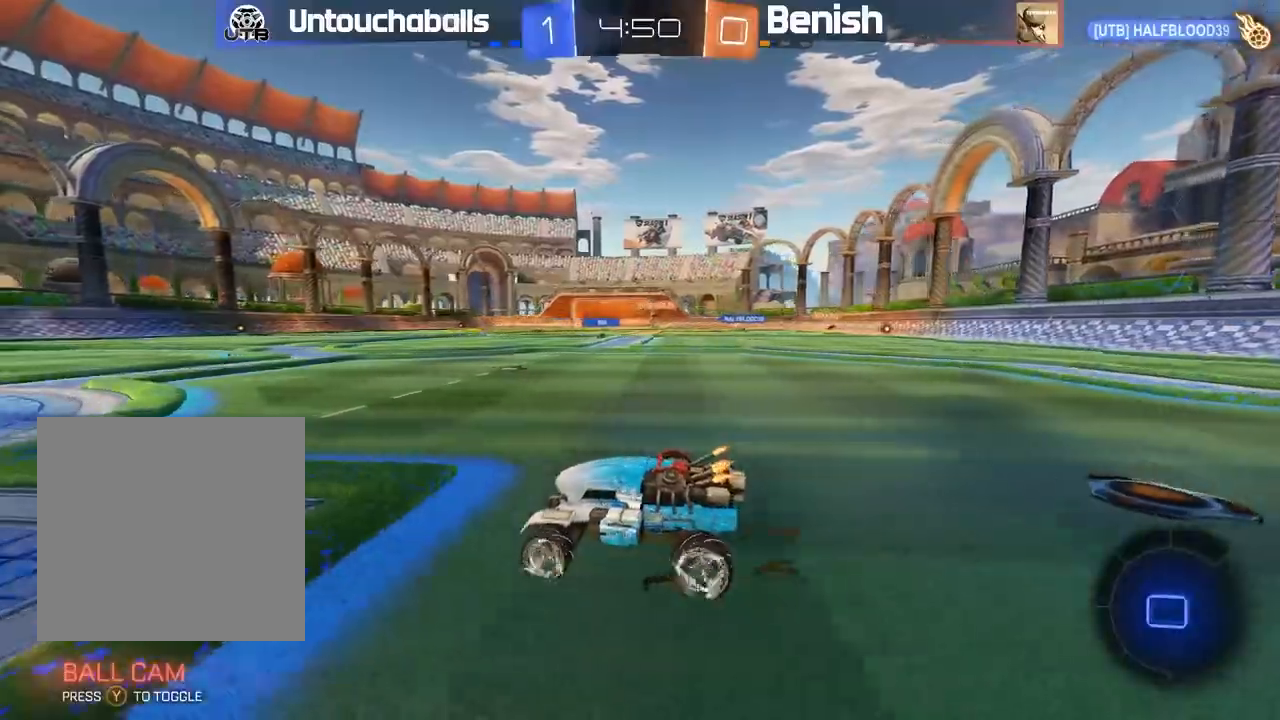
{"dt_ms": 500, "buttons": ["R2"], "left_stick": "left", "events": [[117, "left_stick", "right"], [200, "left_stick", "center"], [500, "left_stick", "left"]]}
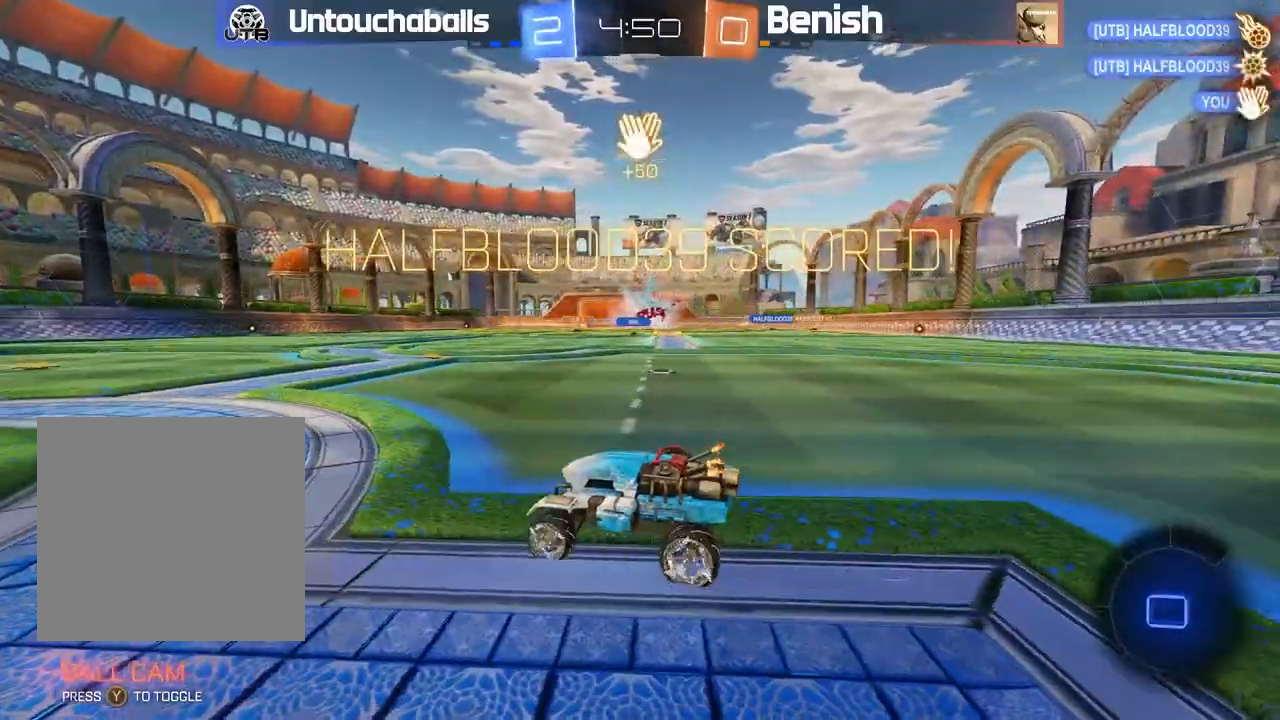
{"dt_ms": 500, "buttons": ["R2"], "left_stick": "center", "events": [[167, "left_stick", "center"], [183, "Y", "down"], [250, "left_stick", "up-left"], [300, "Y", "up"], [400, "left_stick", "center"]]}
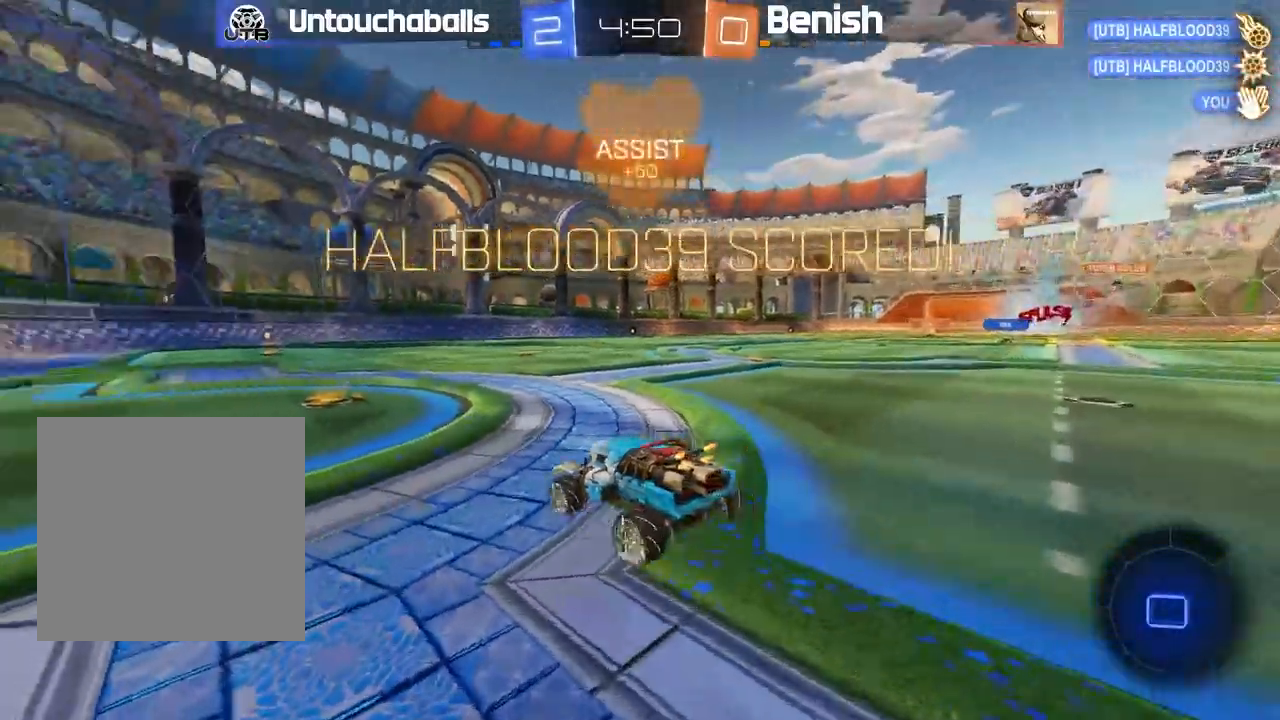
{"dt_ms": 500, "buttons": ["A", "L1", "R2"], "left_stick": "up-left"}
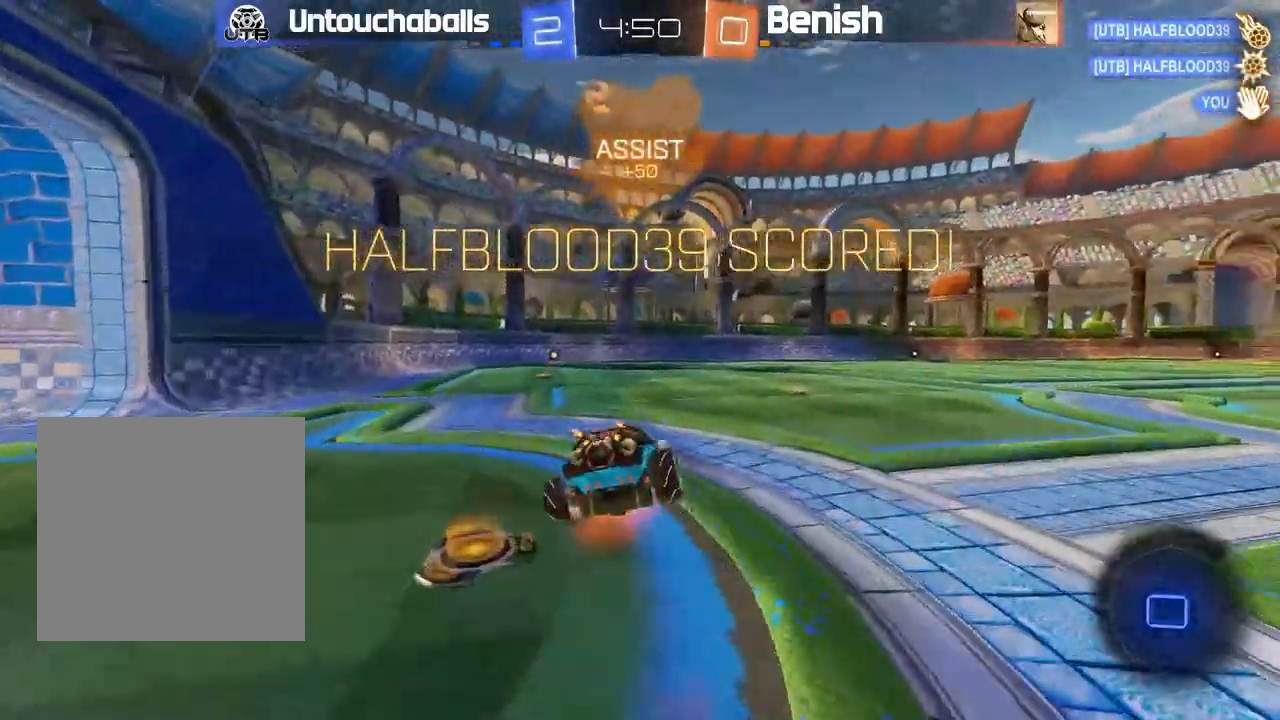
{"dt_ms": 500, "buttons": [], "left_stick": "center", "events": [[117, "A", "up"], [200, "L1", "up"], [217, "R2", "up"], [250, "left_stick", "center"], [367, "left_stick", "up-left"], [500, "left_stick", "center"]]}